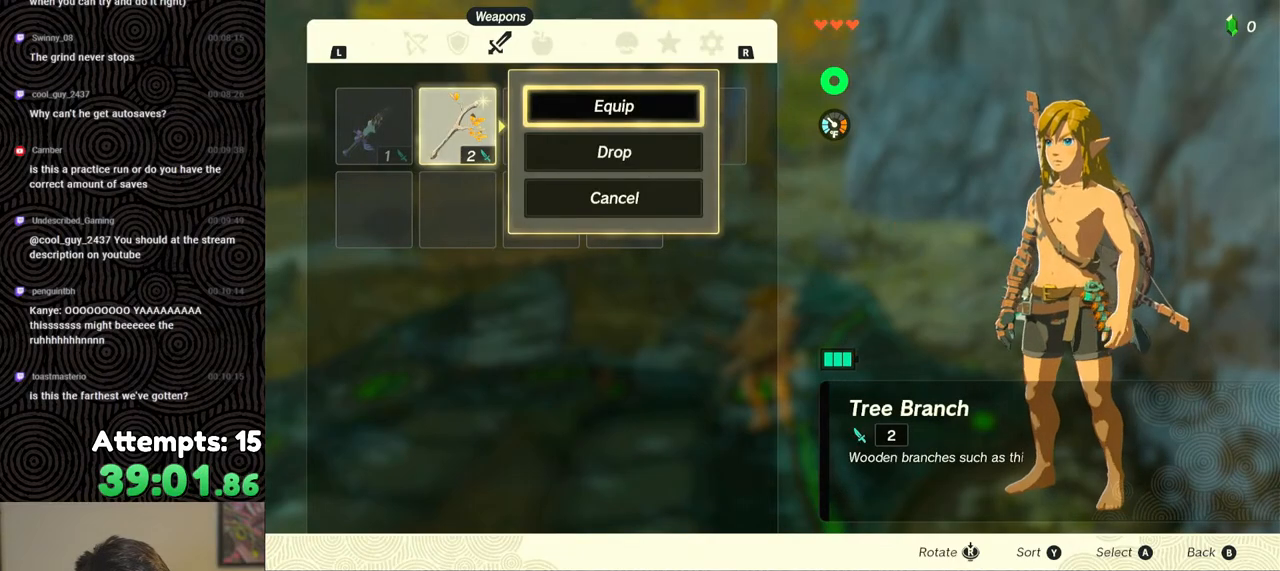
Gameplay with a controller (Nintendo layout); each line is a JSON object with the inputs held at the frame after it. "events" lists button and stick changes between this image and that frame as [ms after this image, input, new state], when the widget could be followed in between. Not read: L3 R3.
{"buttons": ["START"], "left_stick": "center", "right_stick": "center", "events": [[17, "A", "down"], [100, "A", "up"], [333, "START", "down"], [417, "START", "up"], [500, "START", "down"]]}
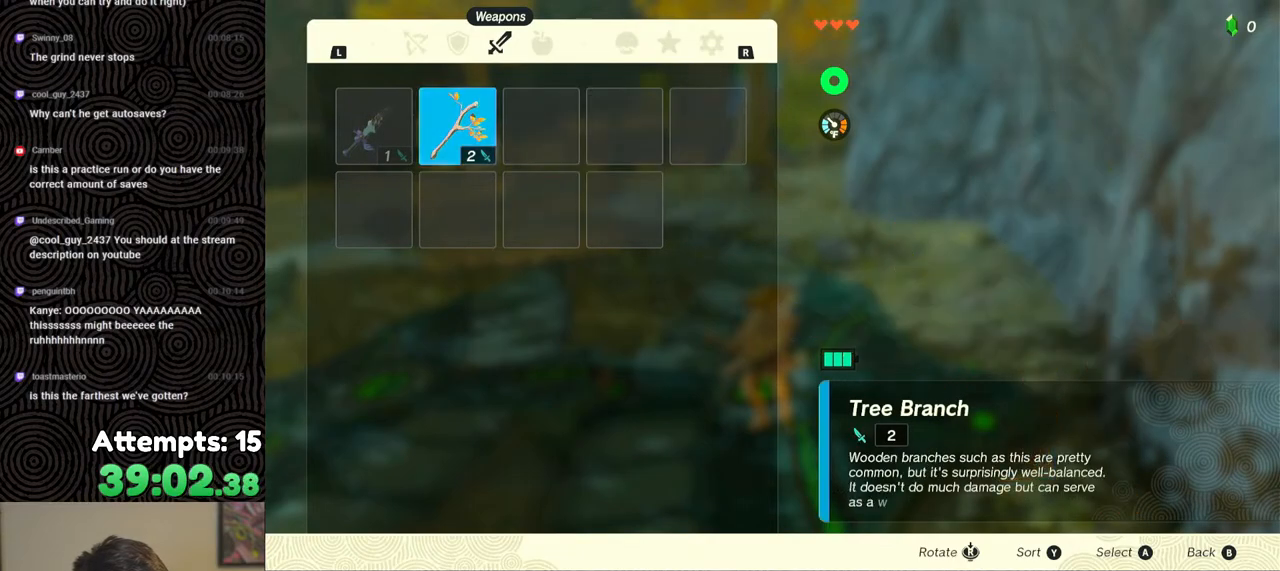
{"buttons": ["DPAD_DOWN"], "left_stick": "center", "right_stick": "center", "events": [[133, "START", "up"], [300, "A", "down"], [383, "A", "up"], [450, "DPAD_DOWN", "down"]]}
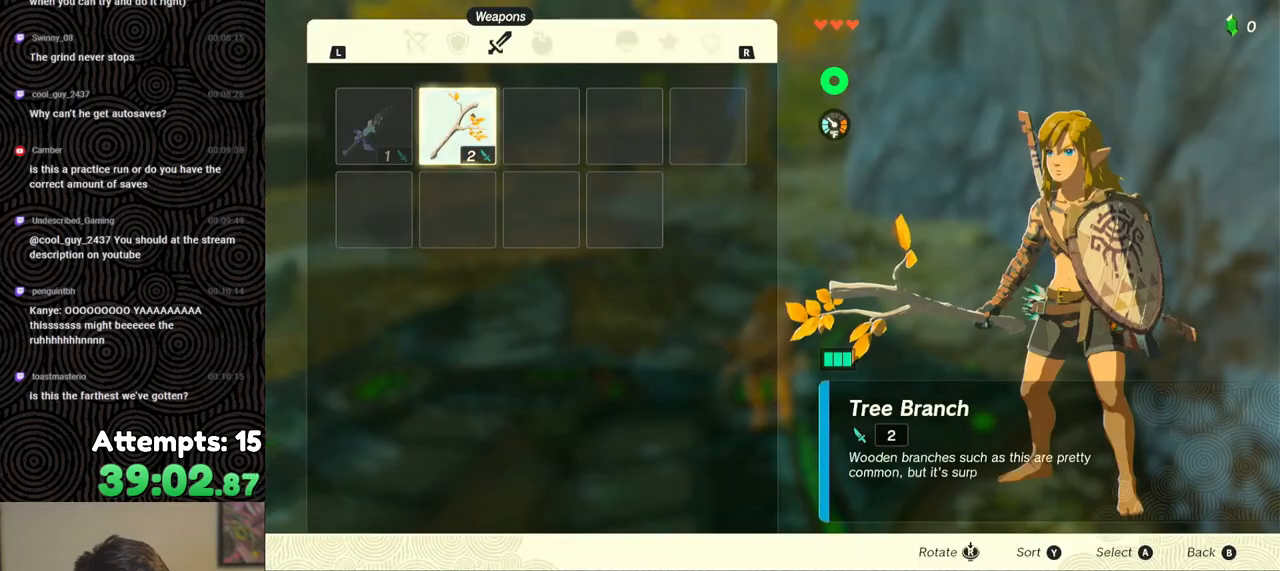
{"buttons": ["A"], "left_stick": "center", "right_stick": "center", "events": [[17, "DPAD_DOWN", "up"], [33, "A", "down"], [100, "A", "up"], [217, "B", "down"], [267, "B", "up"], [283, "left_stick", "down"], [350, "left_stick", "center"], [467, "A", "down"]]}
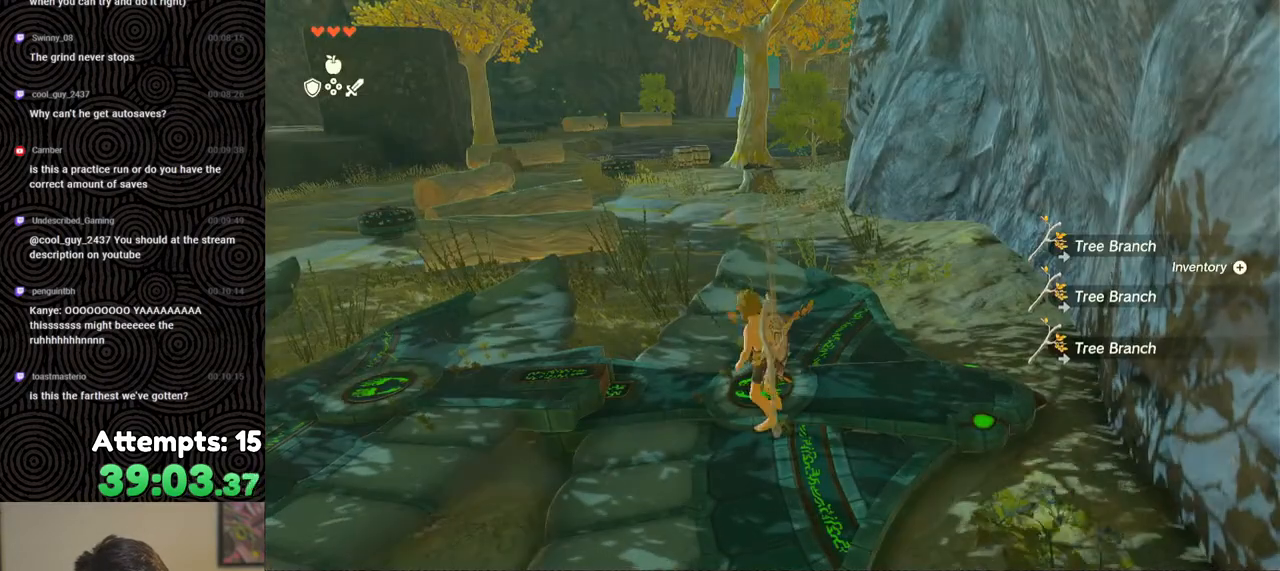
{"buttons": ["START"], "left_stick": "center", "right_stick": "center", "events": [[50, "A", "up"], [117, "A", "down"], [217, "A", "up"], [467, "START", "down"]]}
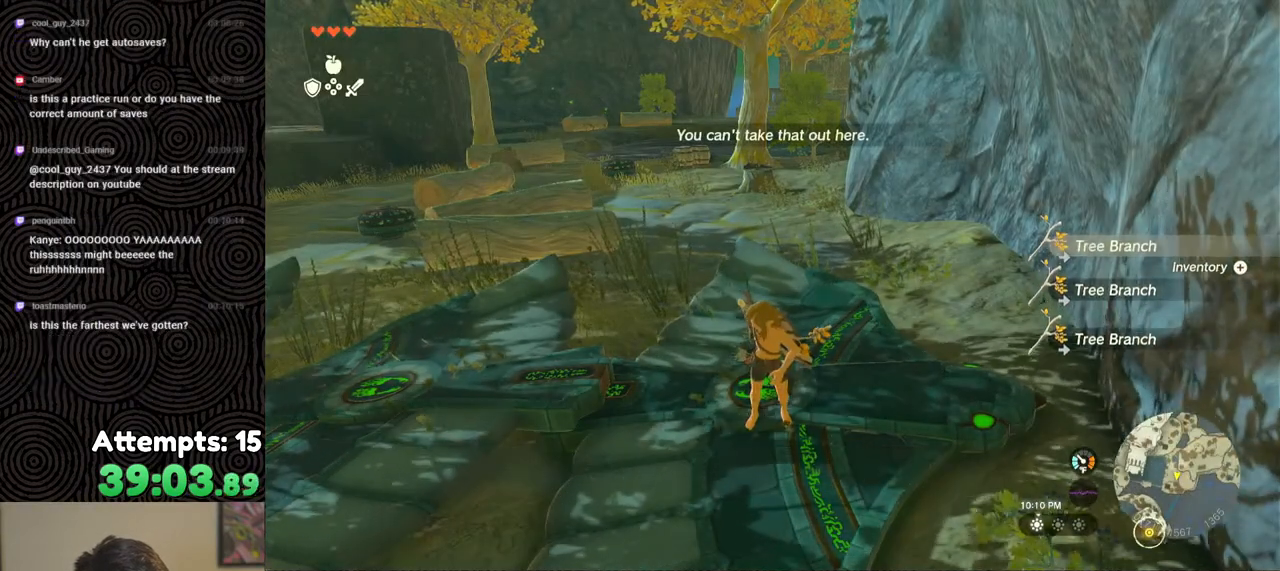
{"buttons": ["A"], "left_stick": "center", "right_stick": "center", "events": [[50, "START", "up"], [250, "A", "down"], [350, "A", "up"], [417, "DPAD_DOWN", "down"], [483, "DPAD_DOWN", "up"], [500, "A", "down"]]}
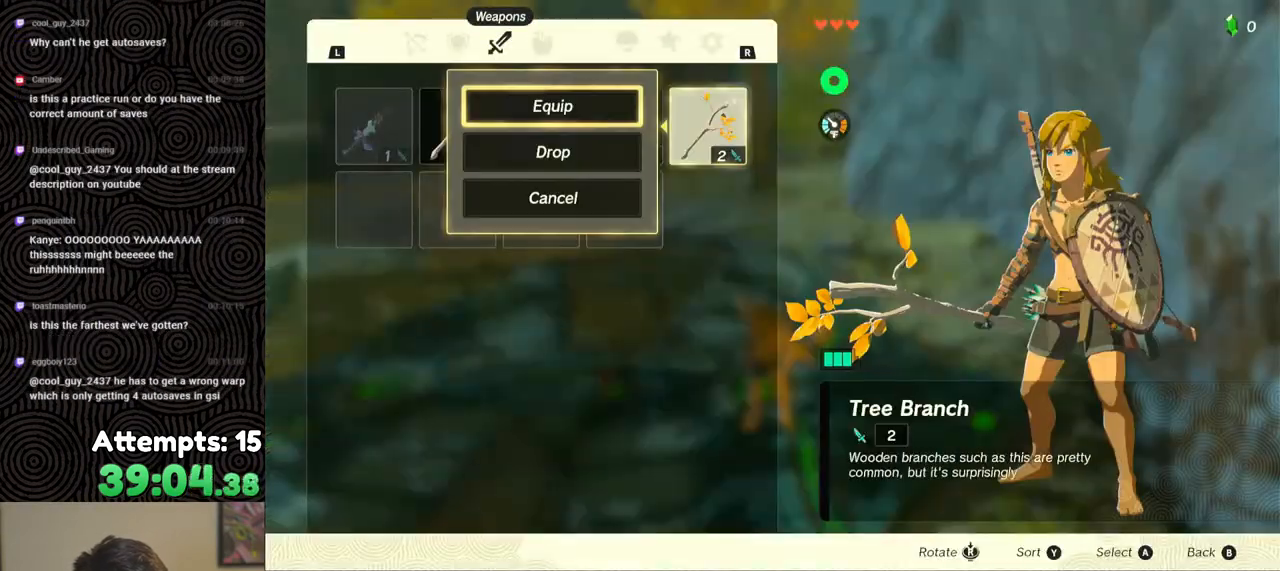
{"buttons": ["A"], "left_stick": "center", "right_stick": "center", "events": [[100, "A", "up"], [133, "DPAD_LEFT", "down"], [217, "DPAD_LEFT", "up"], [267, "A", "down"], [350, "A", "up"], [383, "DPAD_DOWN", "down"], [450, "DPAD_DOWN", "up"], [467, "A", "down"]]}
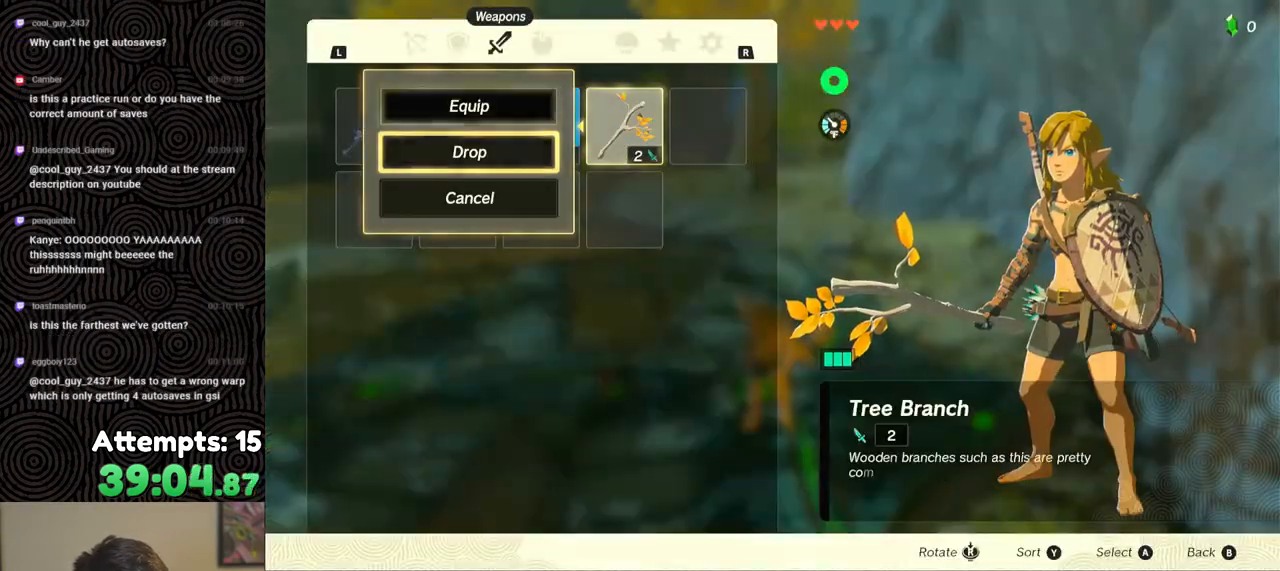
{"buttons": ["A"], "left_stick": "center", "right_stick": "center", "events": [[50, "A", "up"], [83, "DPAD_LEFT", "down"], [167, "DPAD_LEFT", "up"], [217, "A", "down"], [300, "A", "up"], [333, "DPAD_DOWN", "down"], [383, "DPAD_DOWN", "up"], [467, "A", "down"]]}
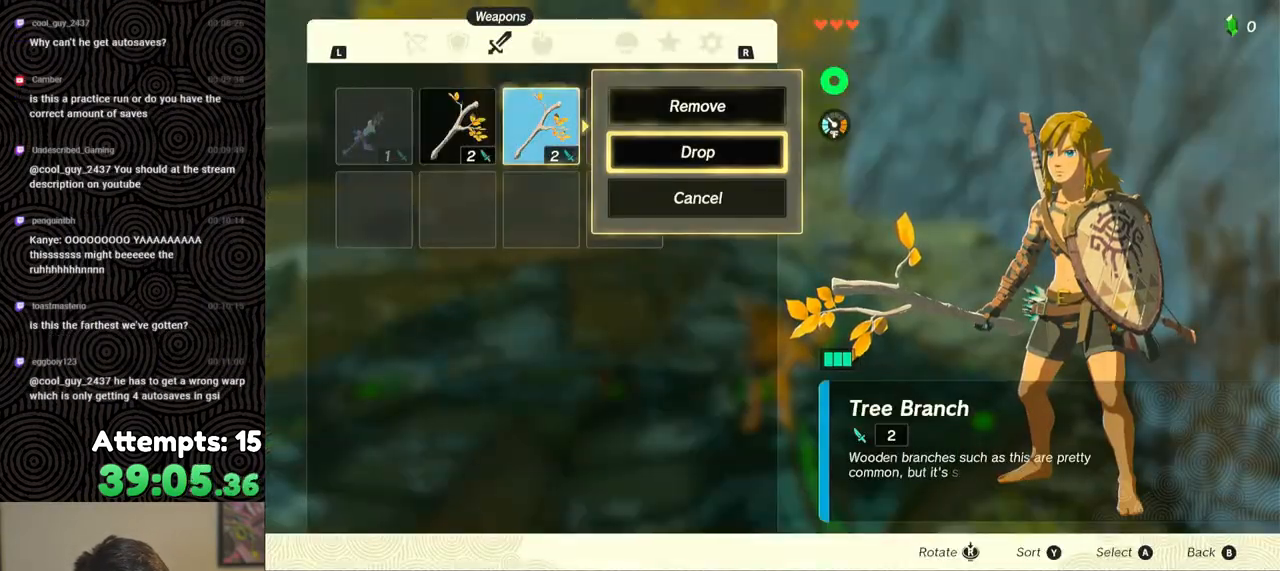
{"buttons": [], "left_stick": "center", "right_stick": "center", "events": [[50, "A", "up"], [67, "DPAD_LEFT", "down"], [150, "DPAD_LEFT", "up"], [183, "A", "down"], [250, "A", "up"], [300, "A", "down"], [383, "A", "up"]]}
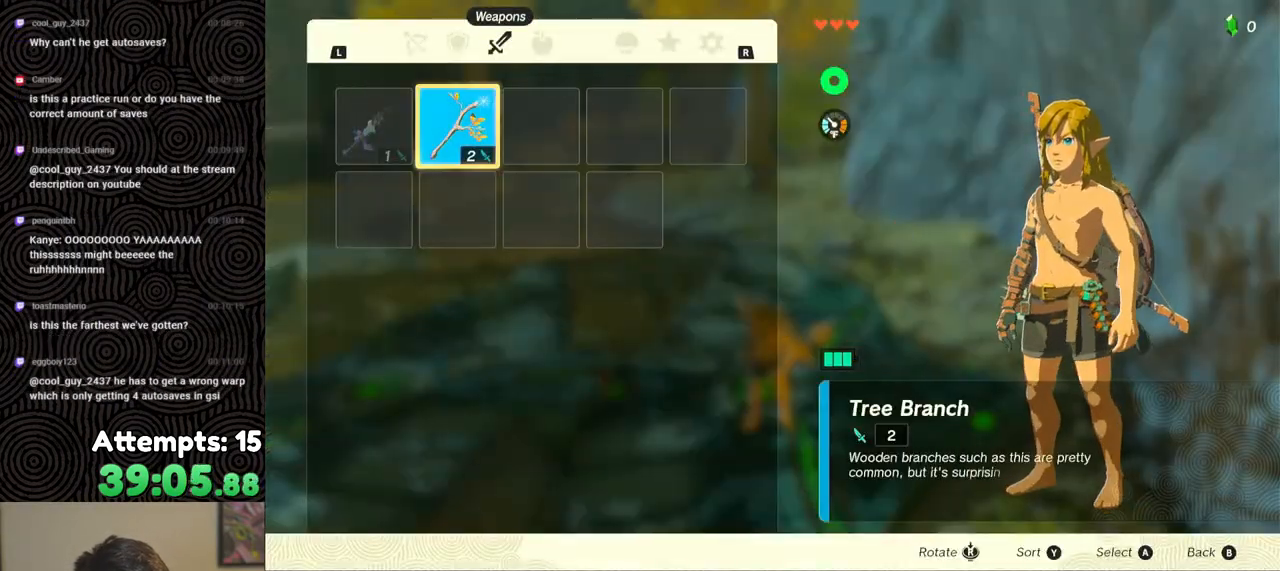
{"buttons": [], "left_stick": "center", "right_stick": "center", "events": [[100, "START", "down"], [167, "START", "up"], [233, "START", "down"], [333, "START", "up"]]}
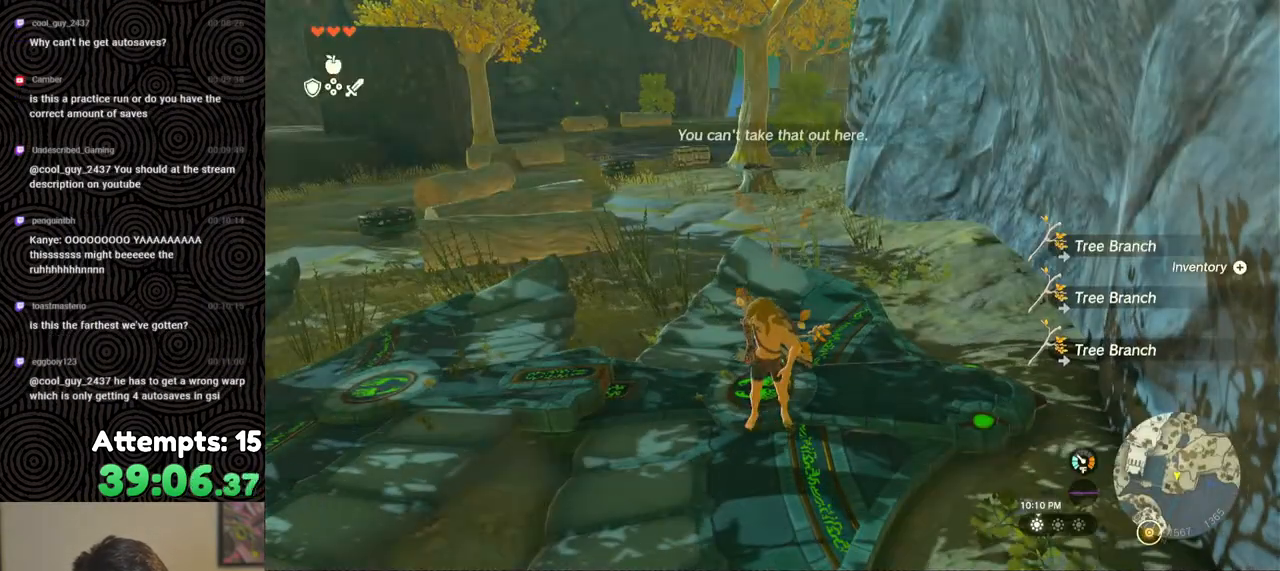
{"buttons": ["A"], "left_stick": "center", "right_stick": "center", "events": [[33, "A", "down"], [150, "A", "up"], [367, "left_stick", "down"], [433, "left_stick", "center"], [500, "A", "down"]]}
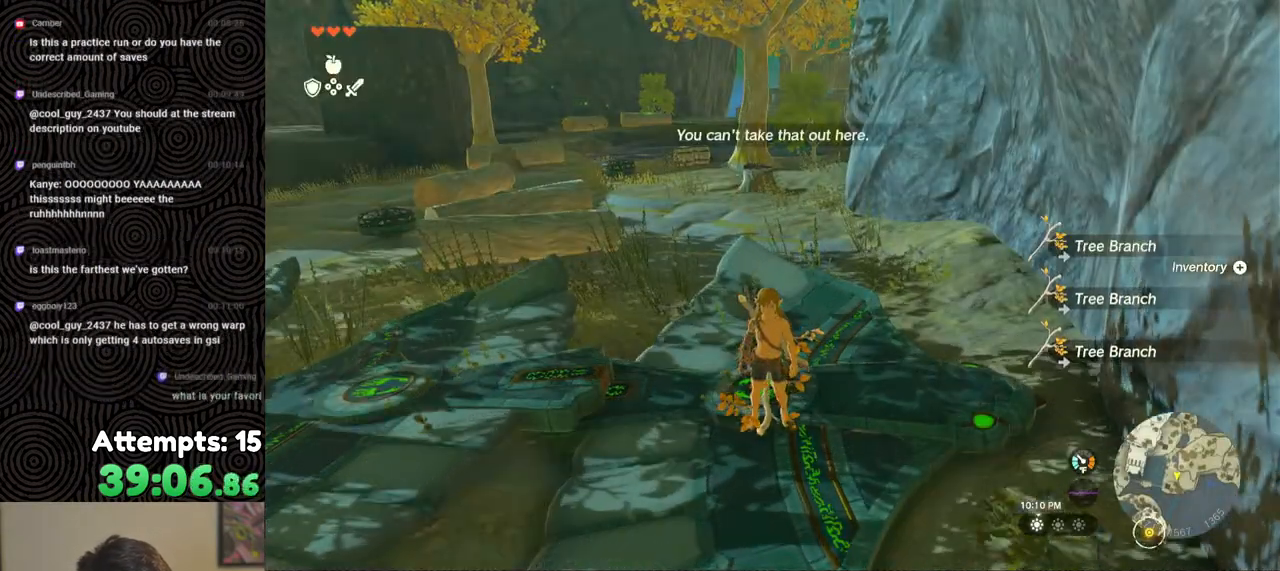
{"buttons": [], "left_stick": "center", "right_stick": "center", "events": [[67, "A", "up"], [117, "A", "down"], [200, "left_stick", "up"], [233, "A", "up"], [300, "left_stick", "center"], [333, "A", "down"], [417, "A", "up"]]}
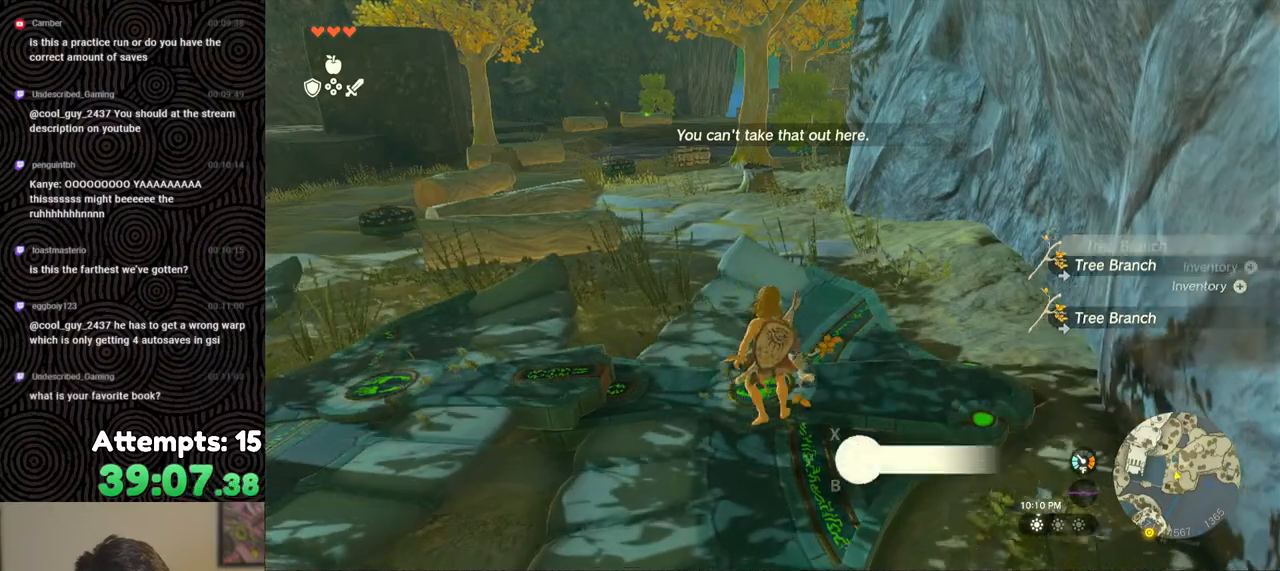
{"buttons": [], "left_stick": "center", "right_stick": "center", "events": [[333, "A", "down"], [433, "A", "up"]]}
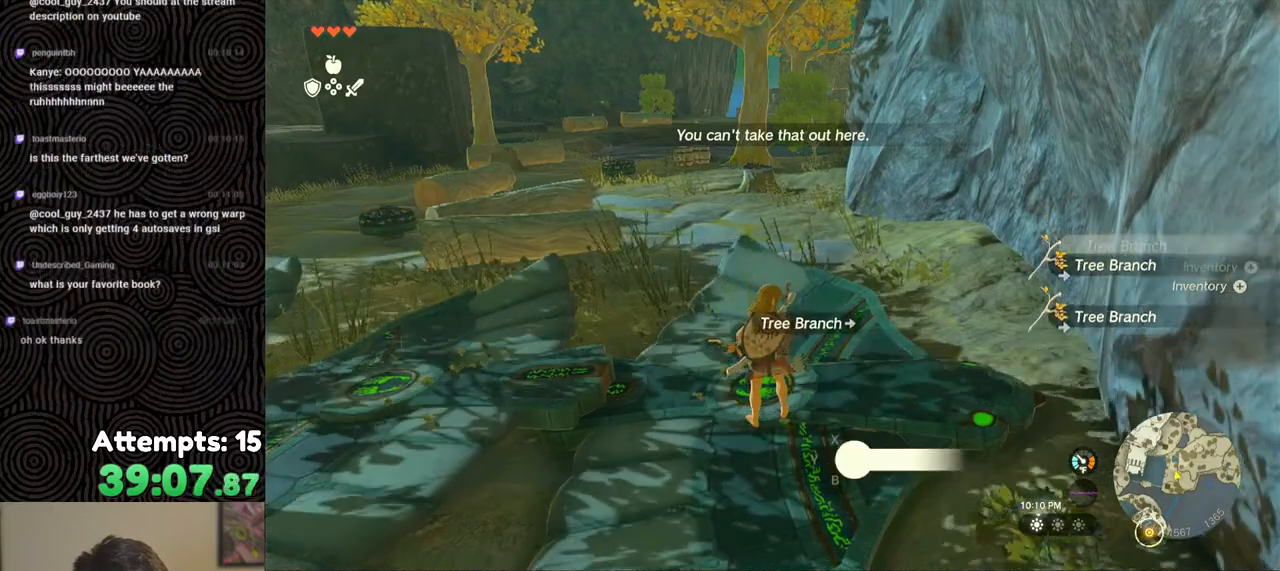
{"buttons": ["A"], "left_stick": "center", "right_stick": "center", "events": [[117, "START", "down"], [267, "START", "up"], [450, "A", "down"]]}
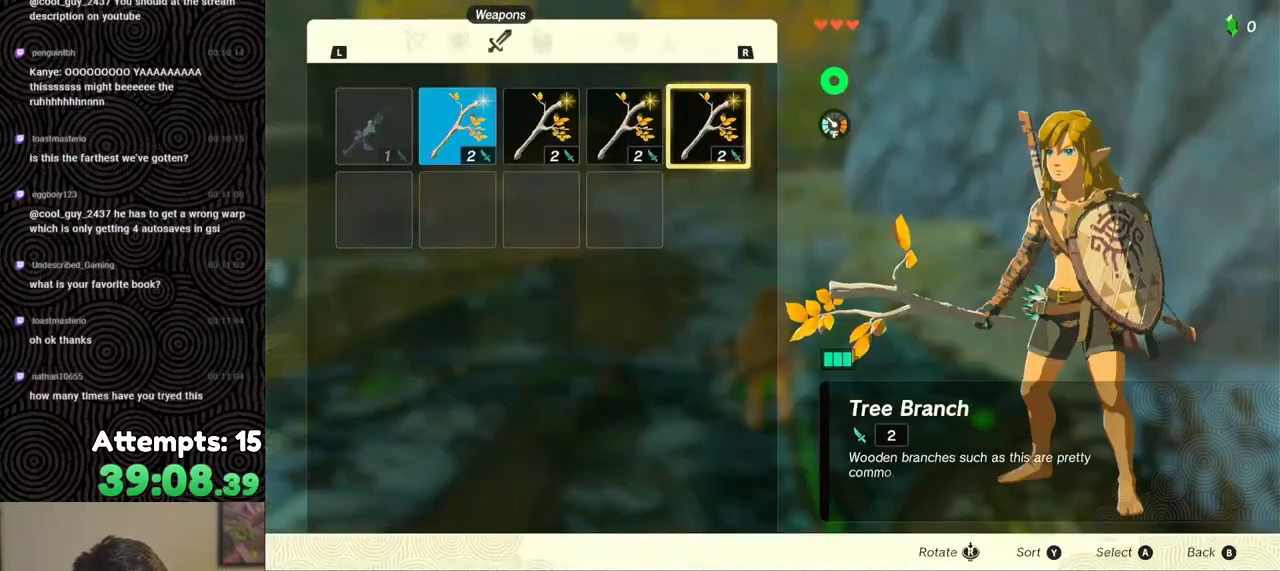
{"buttons": ["A"], "left_stick": "center", "right_stick": "center", "events": [[50, "A", "up"], [100, "DPAD_DOWN", "down"], [183, "DPAD_DOWN", "up"], [233, "A", "down"], [317, "A", "up"], [350, "DPAD_LEFT", "down"], [450, "DPAD_LEFT", "up"], [483, "A", "down"]]}
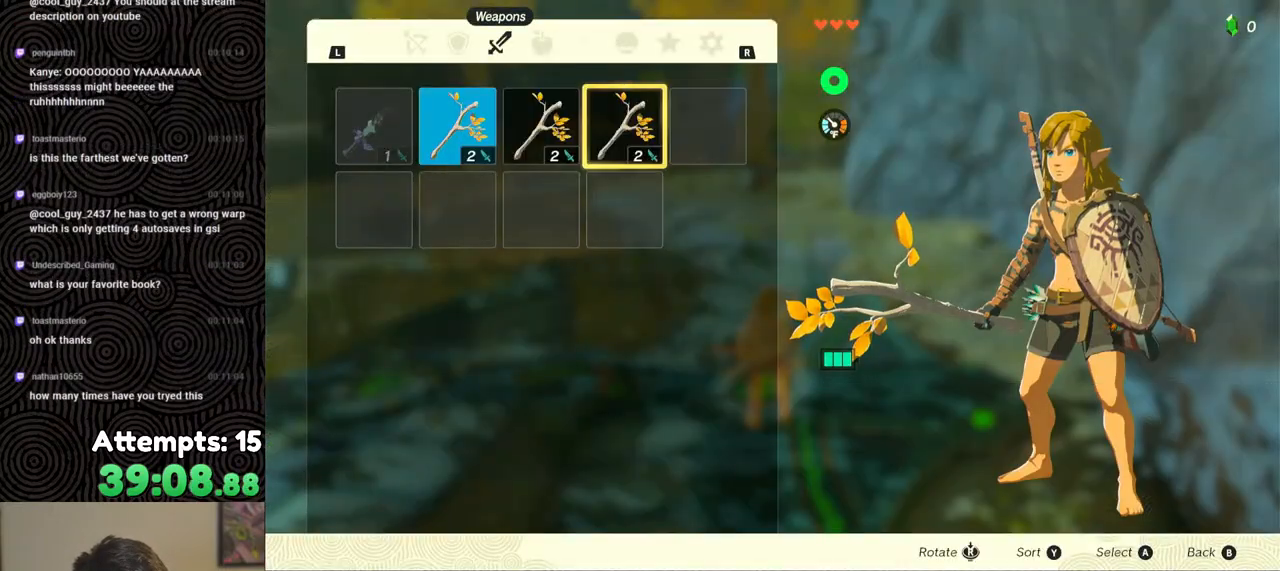
{"buttons": ["DPAD_LEFT"], "left_stick": "center", "right_stick": "center", "events": [[83, "A", "up"], [83, "DPAD_DOWN", "down"], [150, "DPAD_DOWN", "up"], [183, "A", "down"], [300, "A", "up"], [300, "DPAD_LEFT", "down"], [383, "DPAD_LEFT", "up"], [450, "DPAD_LEFT", "down"]]}
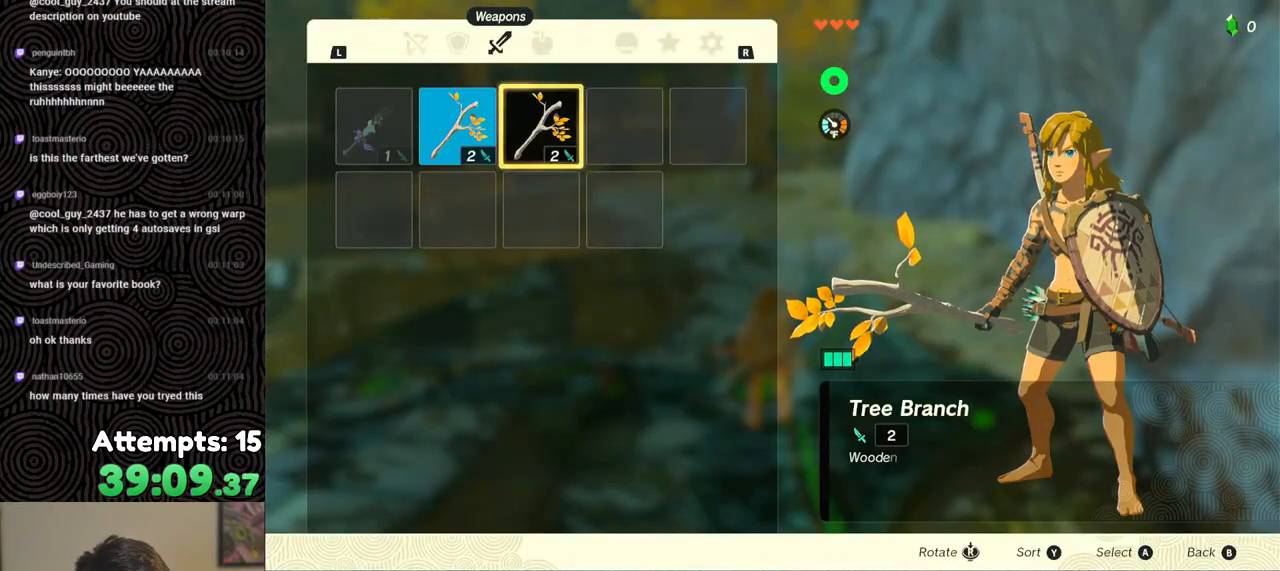
{"buttons": ["A"], "left_stick": "center", "right_stick": "center", "events": [[33, "DPAD_LEFT", "up"], [67, "A", "down"], [167, "A", "up"], [167, "DPAD_DOWN", "down"], [233, "DPAD_DOWN", "up"], [267, "A", "down"], [350, "A", "up"], [383, "DPAD_RIGHT", "down"], [450, "DPAD_RIGHT", "up"], [467, "A", "down"]]}
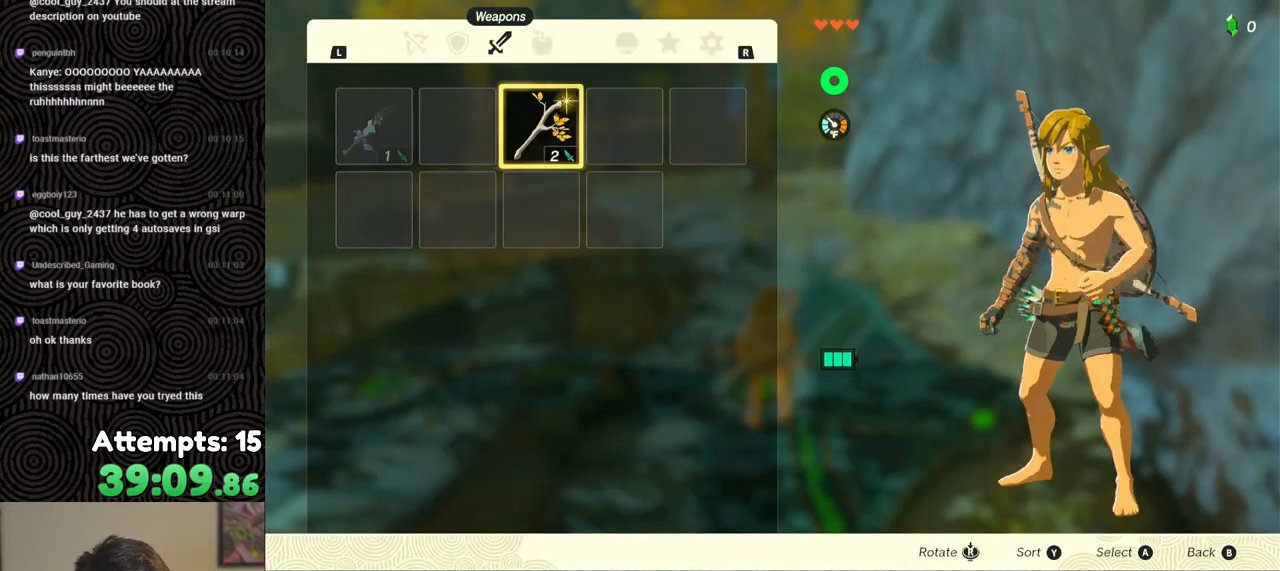
{"buttons": ["START"], "left_stick": "center", "right_stick": "center", "events": [[33, "A", "up"], [83, "A", "down"], [183, "A", "up"], [467, "START", "down"]]}
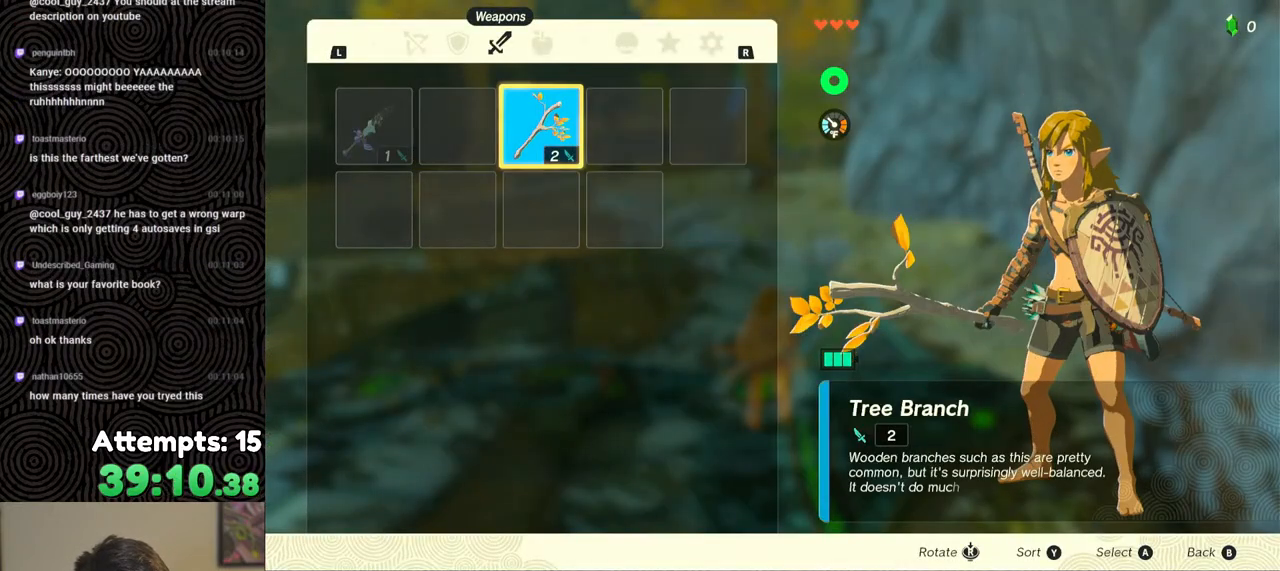
{"buttons": [], "left_stick": "center", "right_stick": "center", "events": [[50, "START", "up"], [100, "START", "down"], [200, "START", "up"]]}
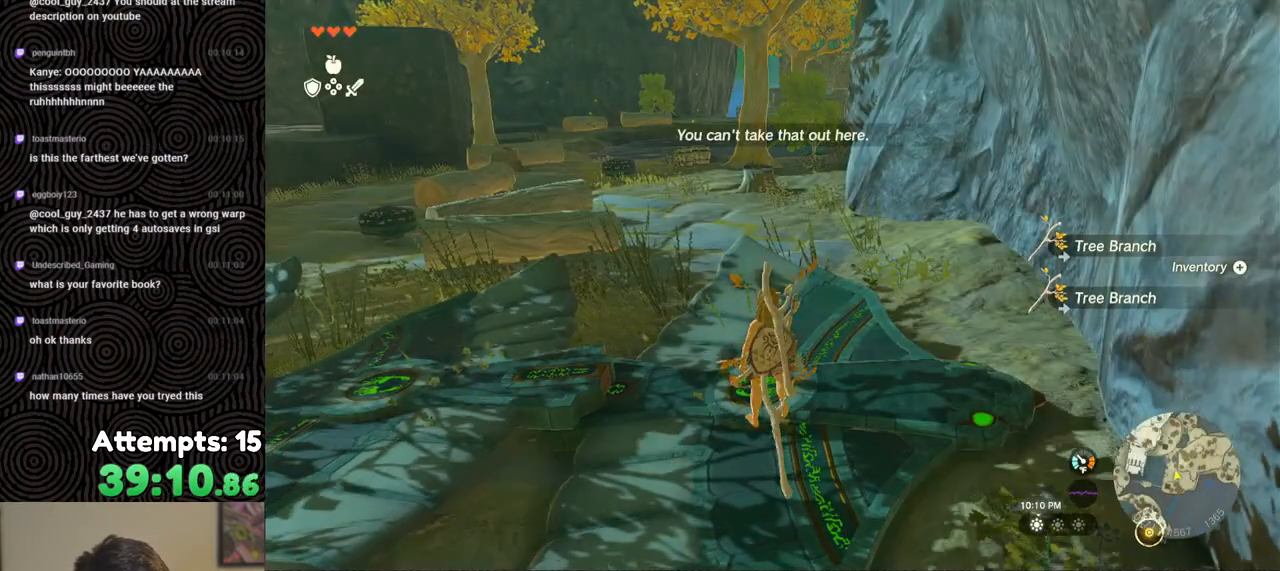
{"buttons": [], "left_stick": "center", "right_stick": "center", "events": [[250, "left_stick", "down"], [300, "A", "down"], [317, "left_stick", "center"], [367, "A", "up"], [450, "A", "down"], [500, "A", "up"]]}
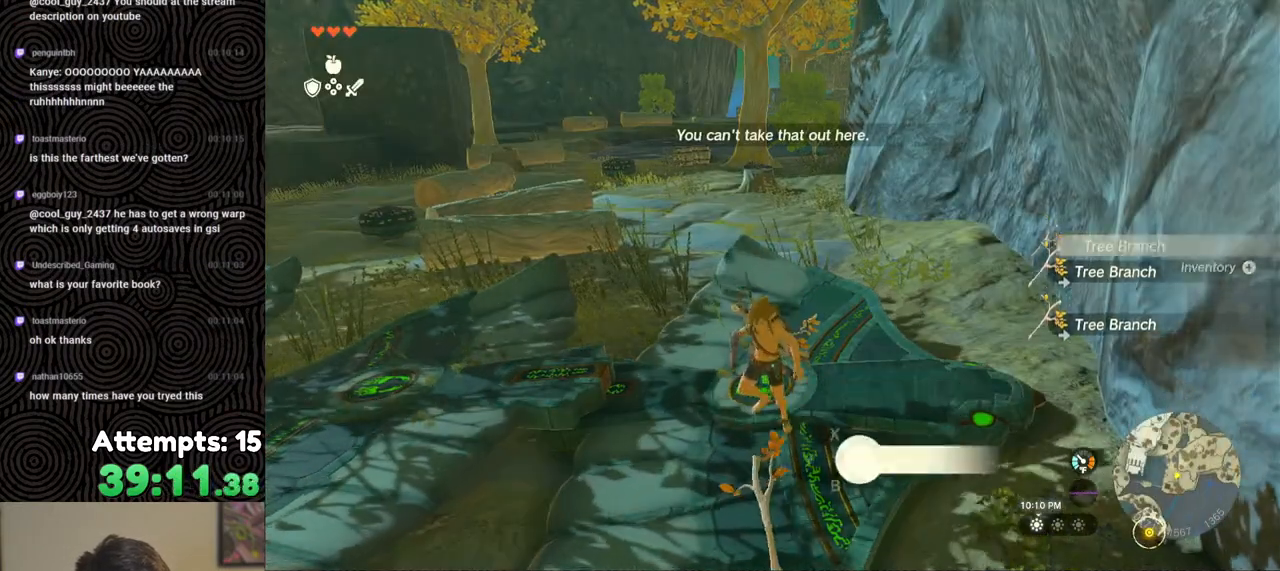
{"buttons": ["START"], "left_stick": "center", "right_stick": "center", "events": [[83, "A", "down"], [167, "left_stick", "up"], [183, "A", "up"], [250, "left_stick", "center"], [367, "START", "down"]]}
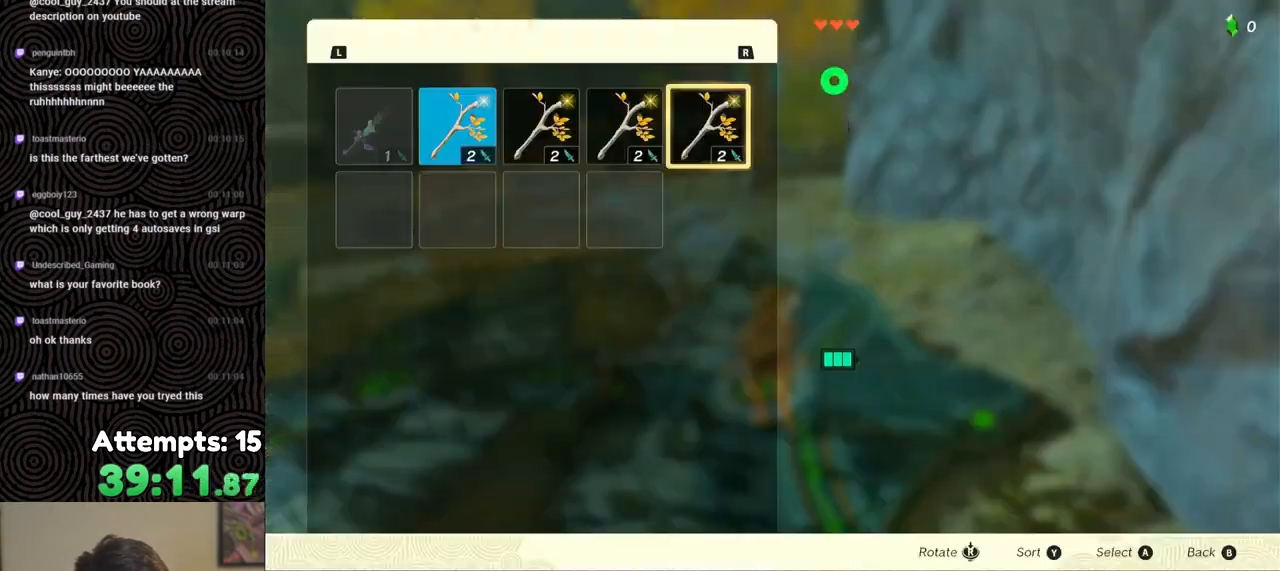
{"buttons": ["DPAD_DOWN"], "left_stick": "center", "right_stick": "center", "events": [[17, "START", "up"], [250, "A", "down"], [383, "A", "up"], [400, "DPAD_DOWN", "down"]]}
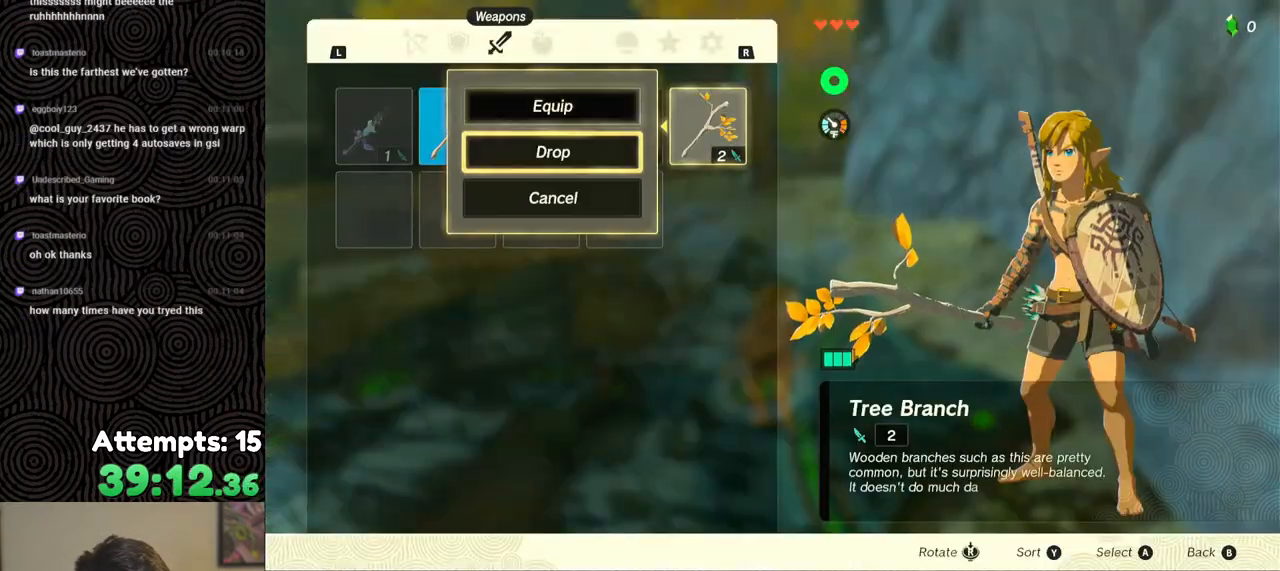
{"buttons": ["A"], "left_stick": "center", "right_stick": "center", "events": [[17, "DPAD_DOWN", "up"], [33, "A", "down"], [150, "DPAD_LEFT", "down"], [167, "A", "up"], [250, "DPAD_LEFT", "up"], [283, "A", "down"], [400, "A", "up"], [400, "DPAD_DOWN", "down"], [500, "A", "down"], [500, "DPAD_DOWN", "up"]]}
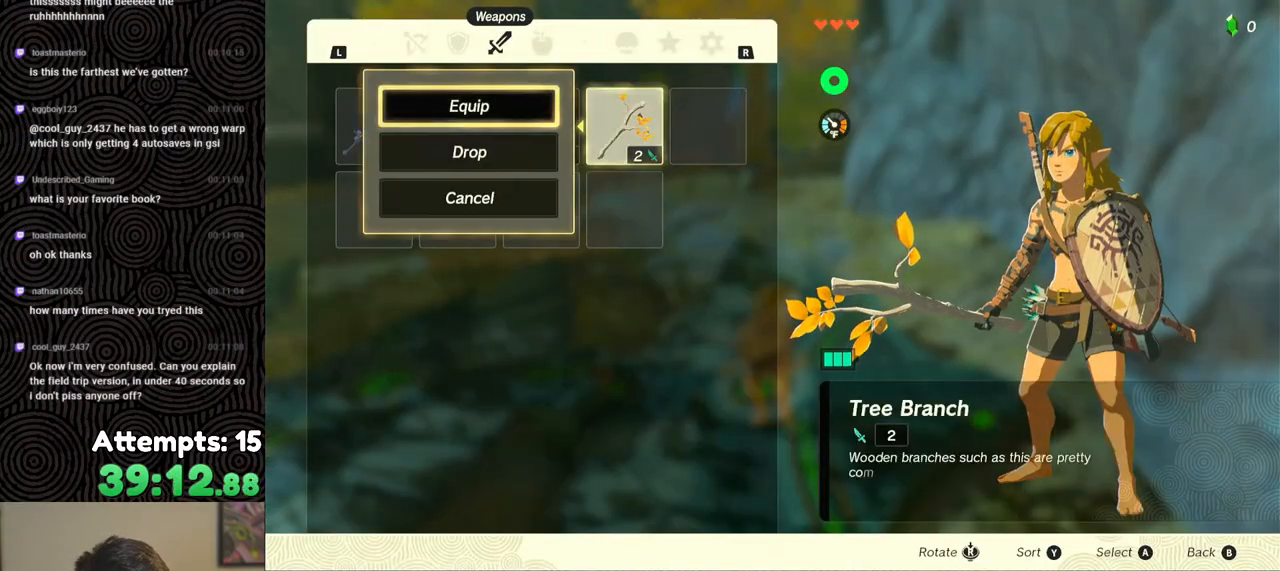
{"buttons": ["A"], "left_stick": "center", "right_stick": "center", "events": [[117, "A", "up"], [133, "DPAD_LEFT", "down"], [200, "DPAD_LEFT", "up"], [283, "DPAD_LEFT", "down"], [383, "DPAD_LEFT", "up"], [483, "A", "down"]]}
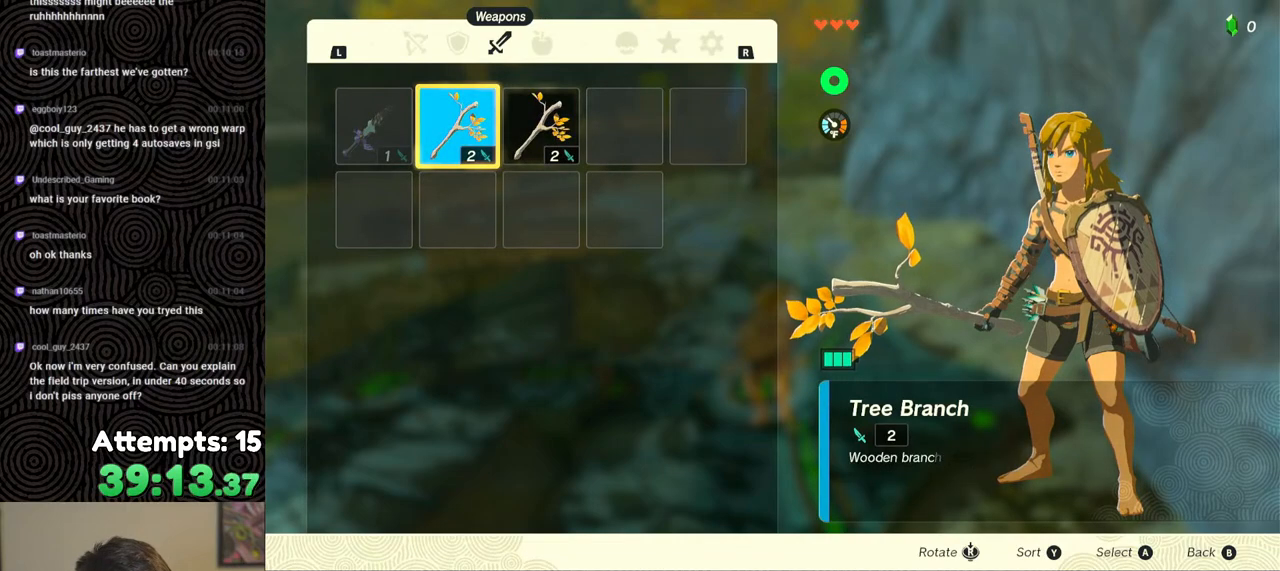
{"buttons": ["A"], "left_stick": "center", "right_stick": "center", "events": [[83, "A", "up"], [133, "DPAD_DOWN", "down"], [200, "DPAD_DOWN", "up"], [250, "A", "down"], [367, "A", "up"], [383, "DPAD_RIGHT", "down"], [450, "DPAD_RIGHT", "up"], [500, "A", "down"]]}
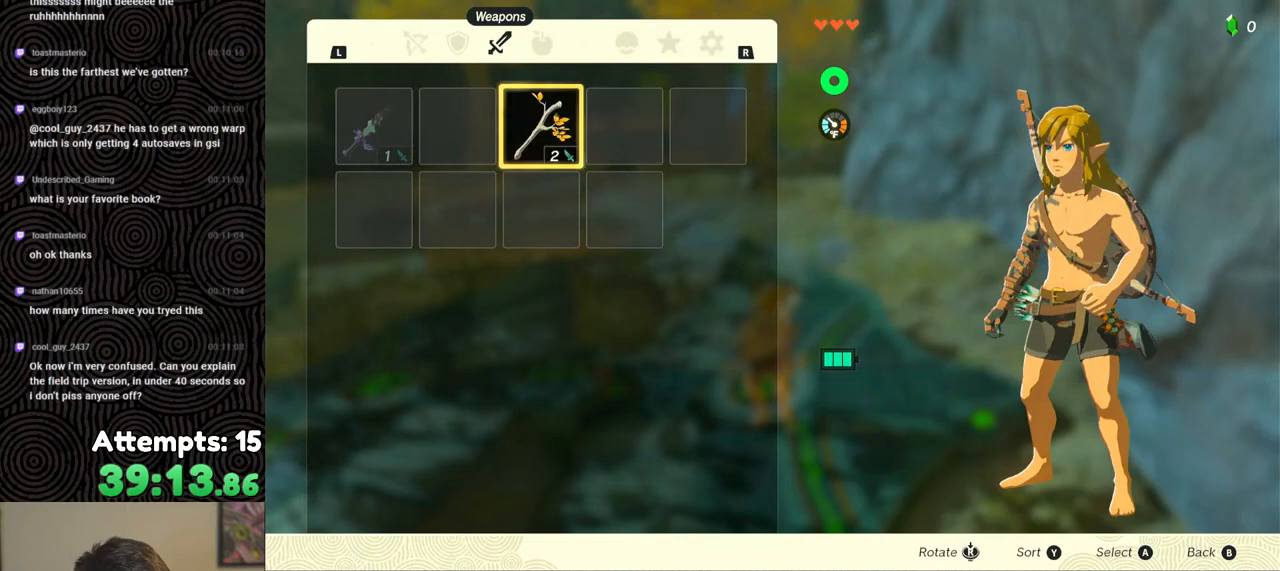
{"buttons": [], "left_stick": "center", "right_stick": "center", "events": [[67, "A", "up"], [133, "A", "down"], [233, "A", "up"]]}
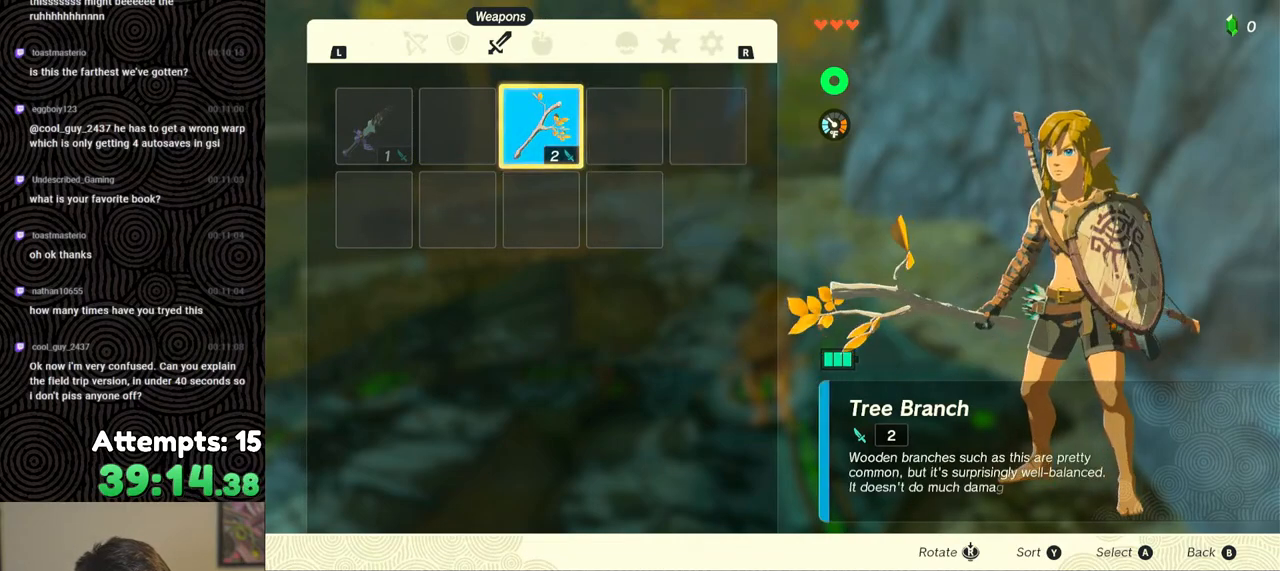
{"buttons": [], "left_stick": "center", "right_stick": "center", "events": [[150, "START", "down"], [250, "START", "up"], [333, "START", "down"], [467, "START", "up"]]}
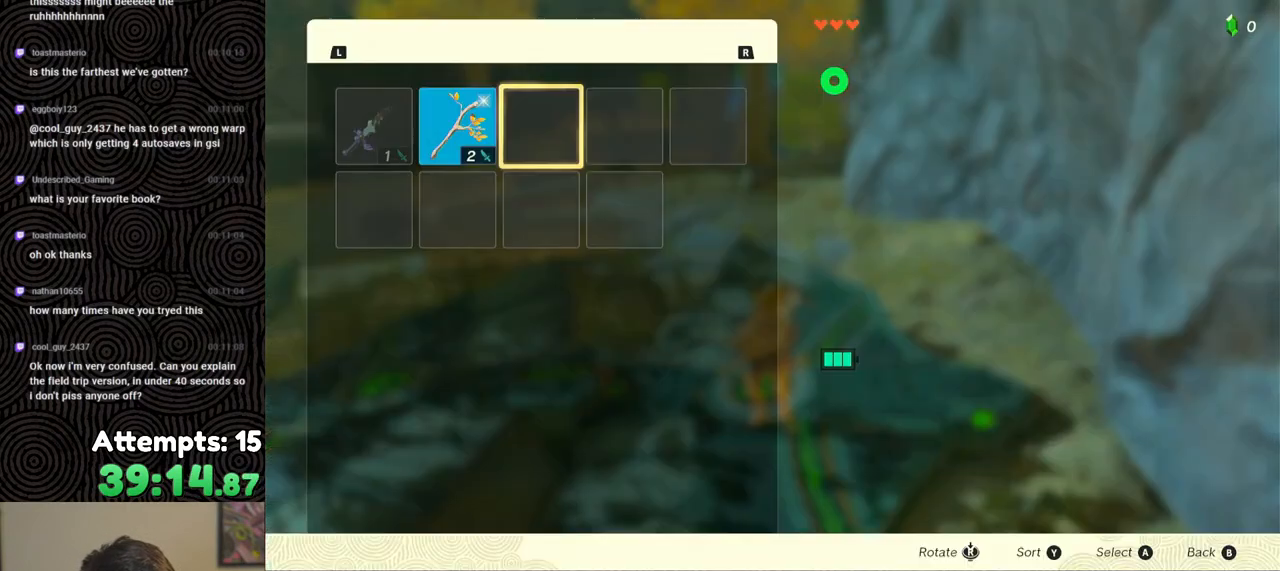
{"buttons": [], "left_stick": "center", "right_stick": "center", "events": [[333, "DPAD_LEFT", "down"], [417, "DPAD_LEFT", "up"]]}
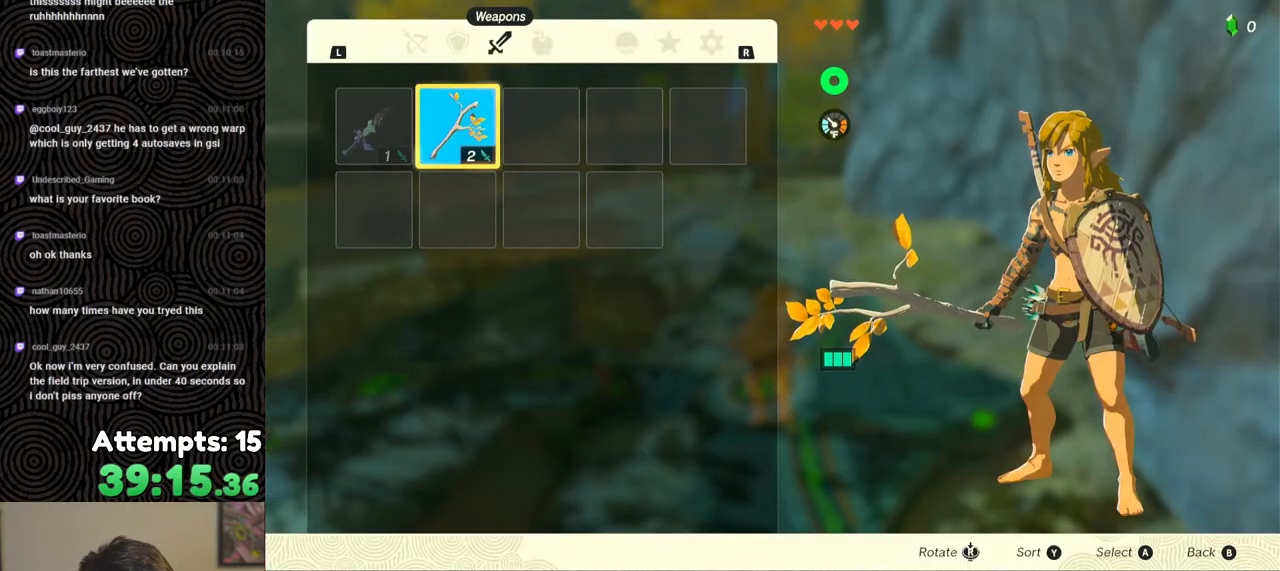
{"buttons": [], "left_stick": "center", "right_stick": "center", "events": [[17, "A", "down"], [133, "A", "up"], [233, "DPAD_DOWN", "down"], [317, "DPAD_DOWN", "up"], [350, "A", "down"], [450, "A", "up"]]}
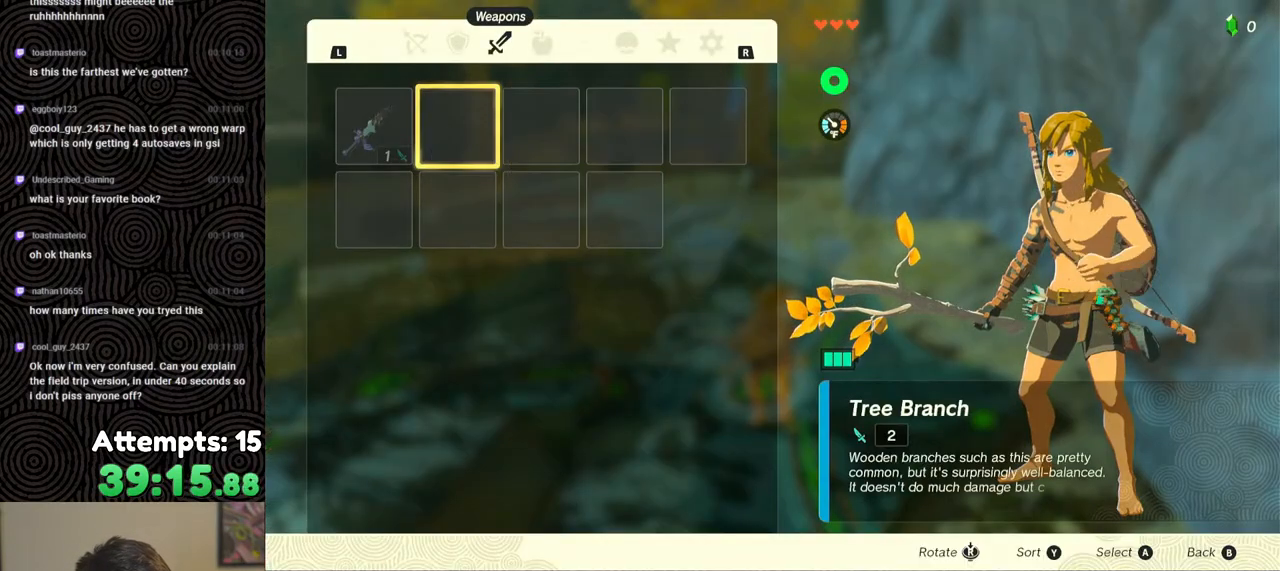
{"buttons": [], "left_stick": "center", "right_stick": "center", "events": [[100, "left_stick", "down"], [150, "left_stick", "center"], [300, "B", "down"], [350, "B", "up"]]}
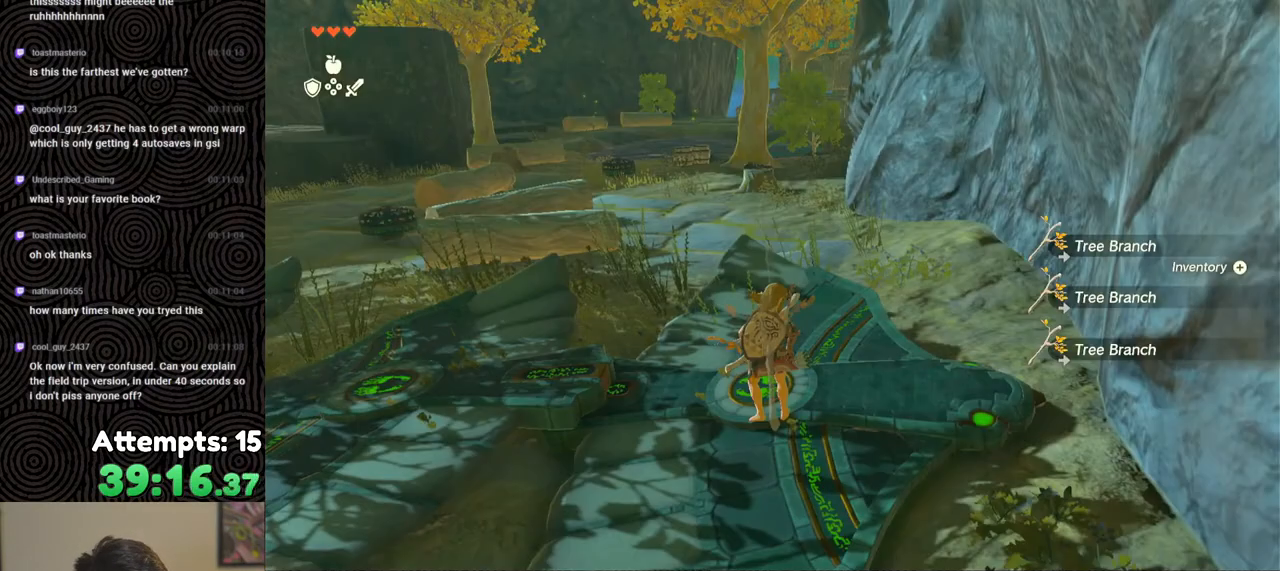
{"buttons": ["A"], "left_stick": "center", "right_stick": "center", "events": [[83, "left_stick", "down"], [167, "left_stick", "center"], [233, "A", "down"], [283, "A", "up"], [350, "A", "down"], [400, "A", "up"], [483, "A", "down"]]}